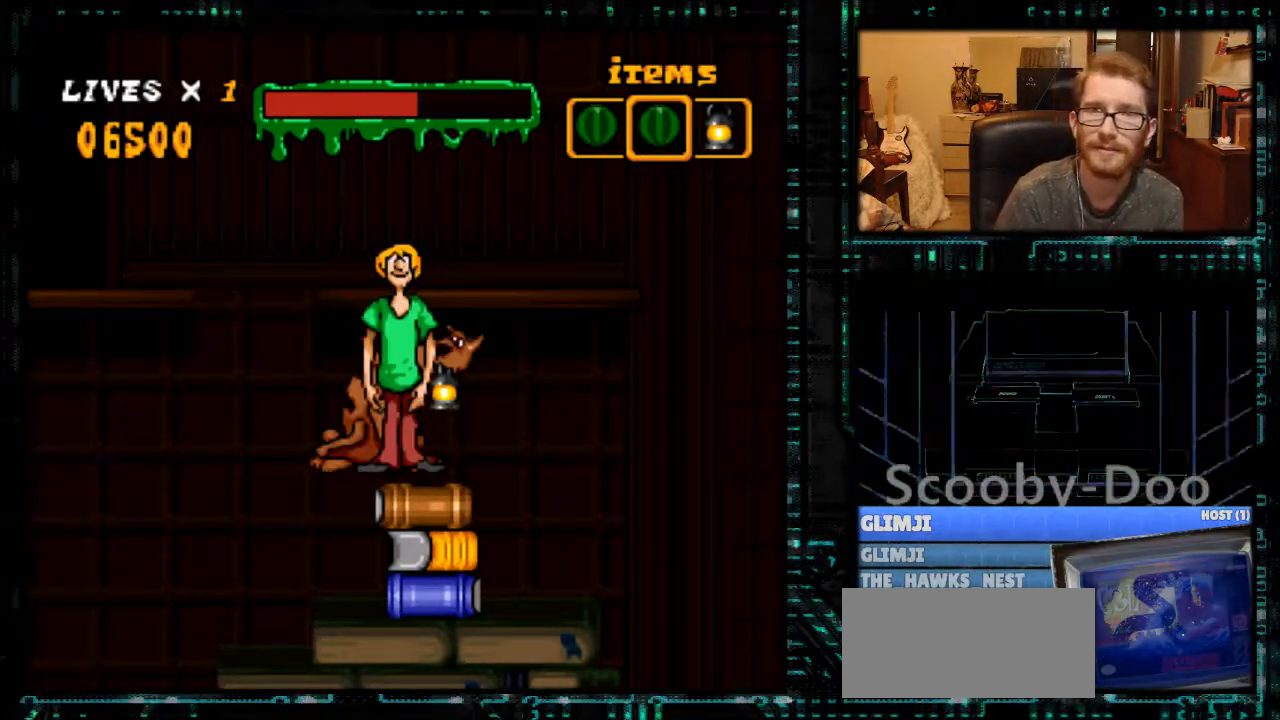
Gameplay with a controller (Nintendo layout); each line is a JSON object with the inputs held at the frame after it. "events" lists button and stick changes between this image and that frame as [ms after this image, input, new state], when the widget could be followed in between. Not read: L3 R3.
{"buttons": [], "events": []}
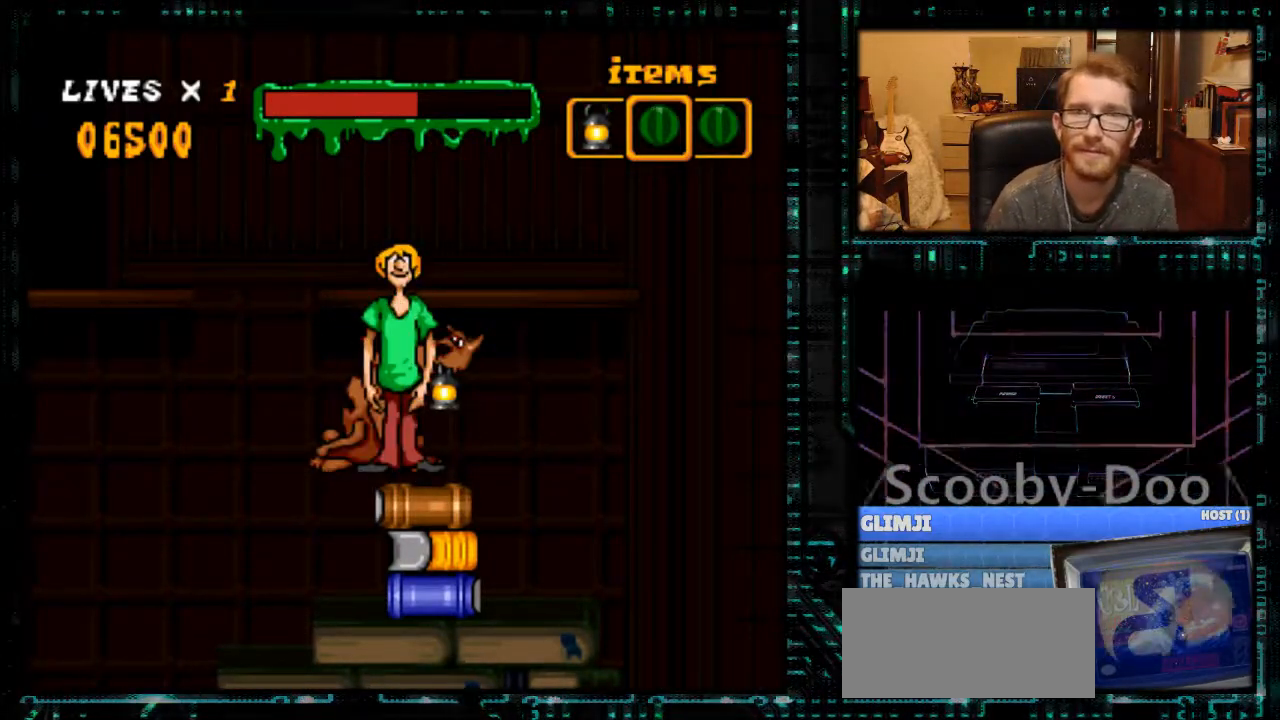
{"buttons": [], "events": []}
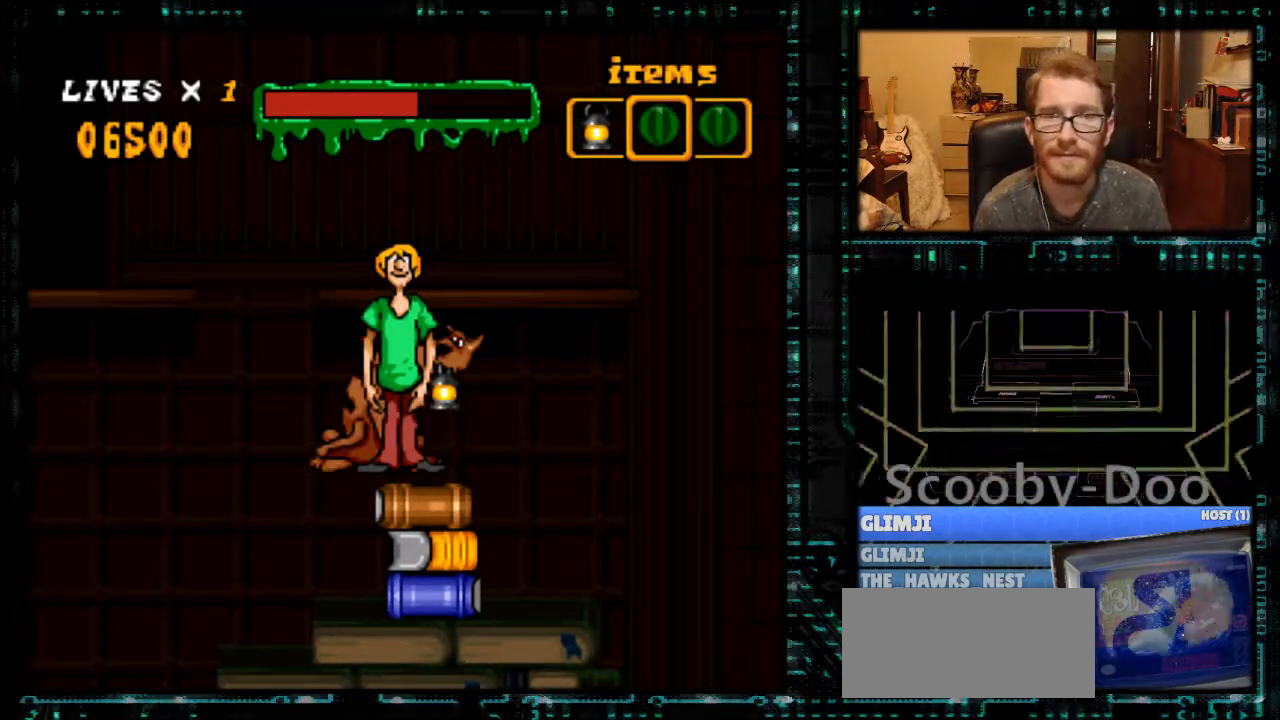
{"buttons": ["A"], "events": [[500, "A", "down"]]}
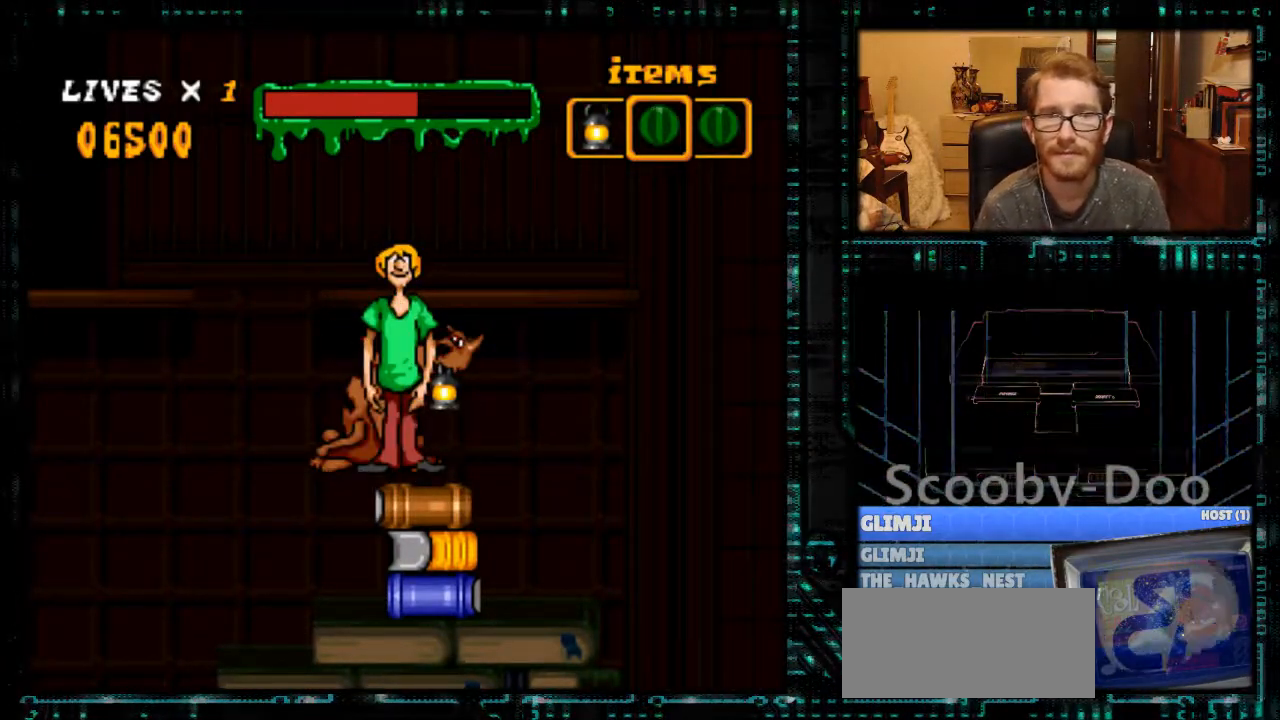
{"buttons": ["DPAD_LEFT"], "events": [[100, "A", "up"], [200, "DPAD_LEFT", "down"]]}
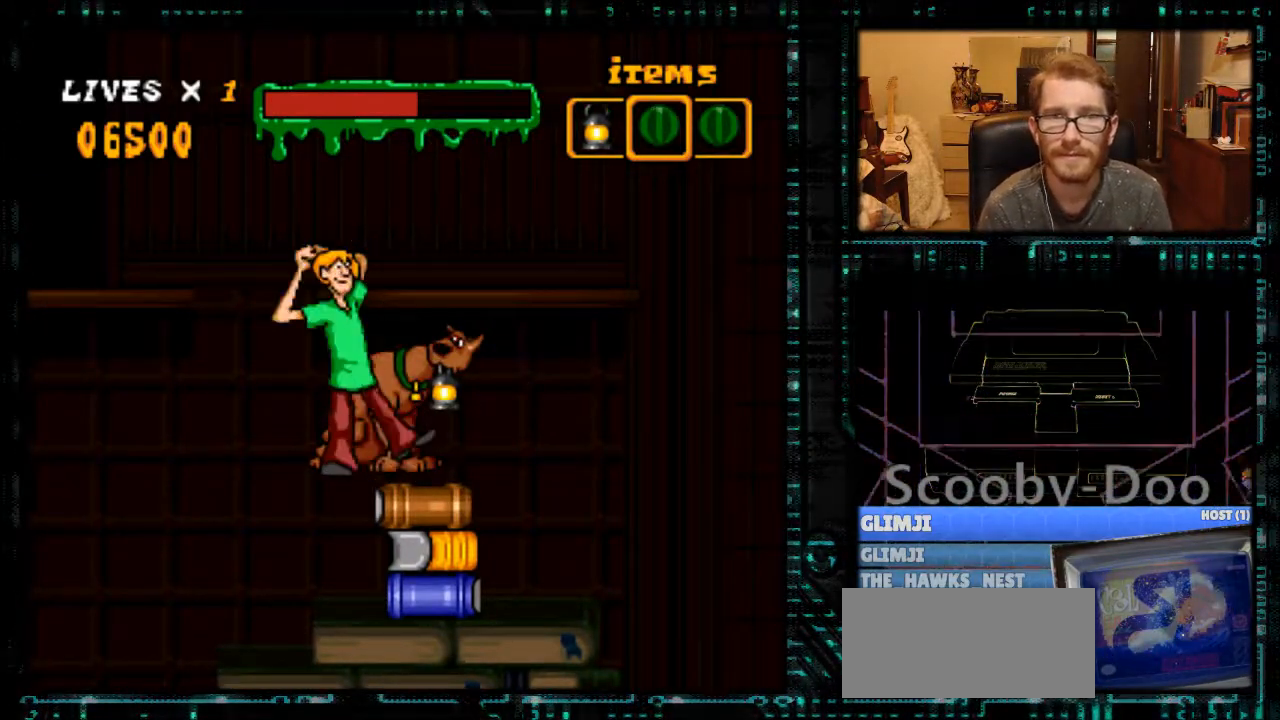
{"buttons": ["DPAD_LEFT"], "events": [[233, "DPAD_LEFT", "up"], [467, "DPAD_LEFT", "down"]]}
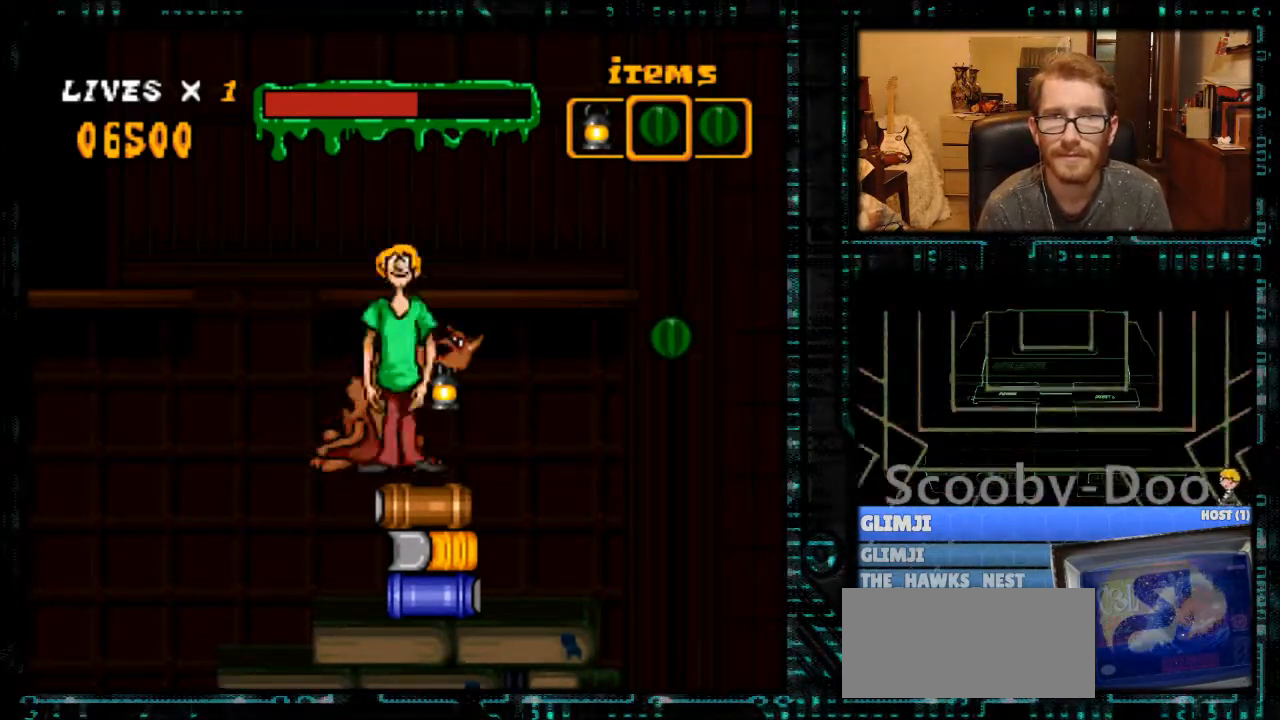
{"buttons": ["DPAD_RIGHT"], "events": [[333, "DPAD_LEFT", "up"], [400, "DPAD_RIGHT", "down"]]}
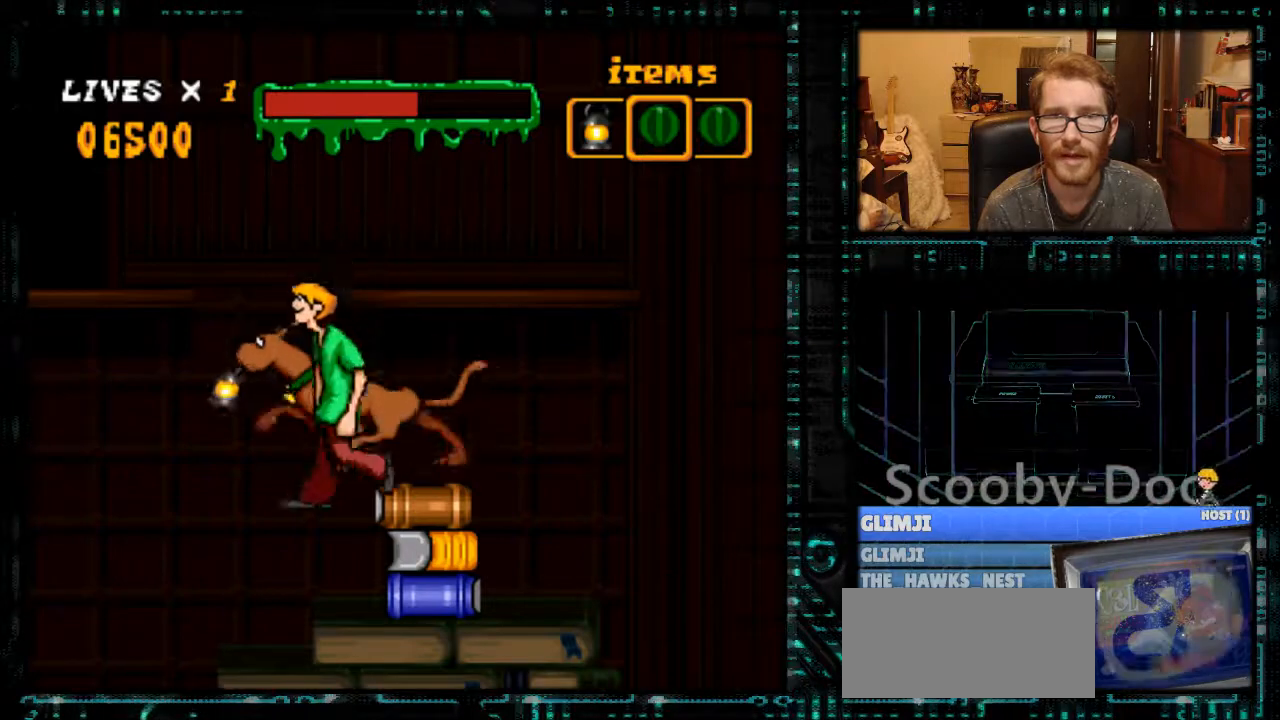
{"buttons": ["DPAD_RIGHT"], "events": []}
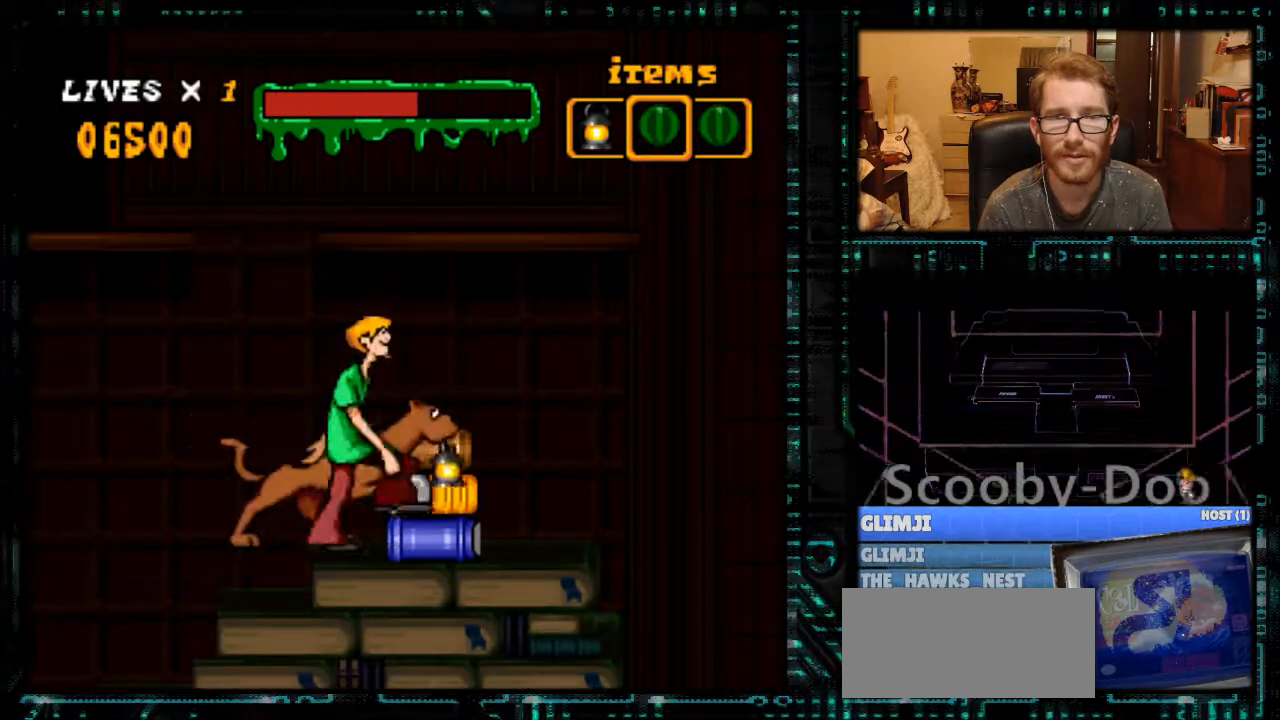
{"buttons": [], "events": [[33, "DPAD_RIGHT", "up"], [200, "DPAD_UP", "down"], [267, "DPAD_UP", "up"], [367, "DPAD_UP", "down"], [467, "DPAD_UP", "up"]]}
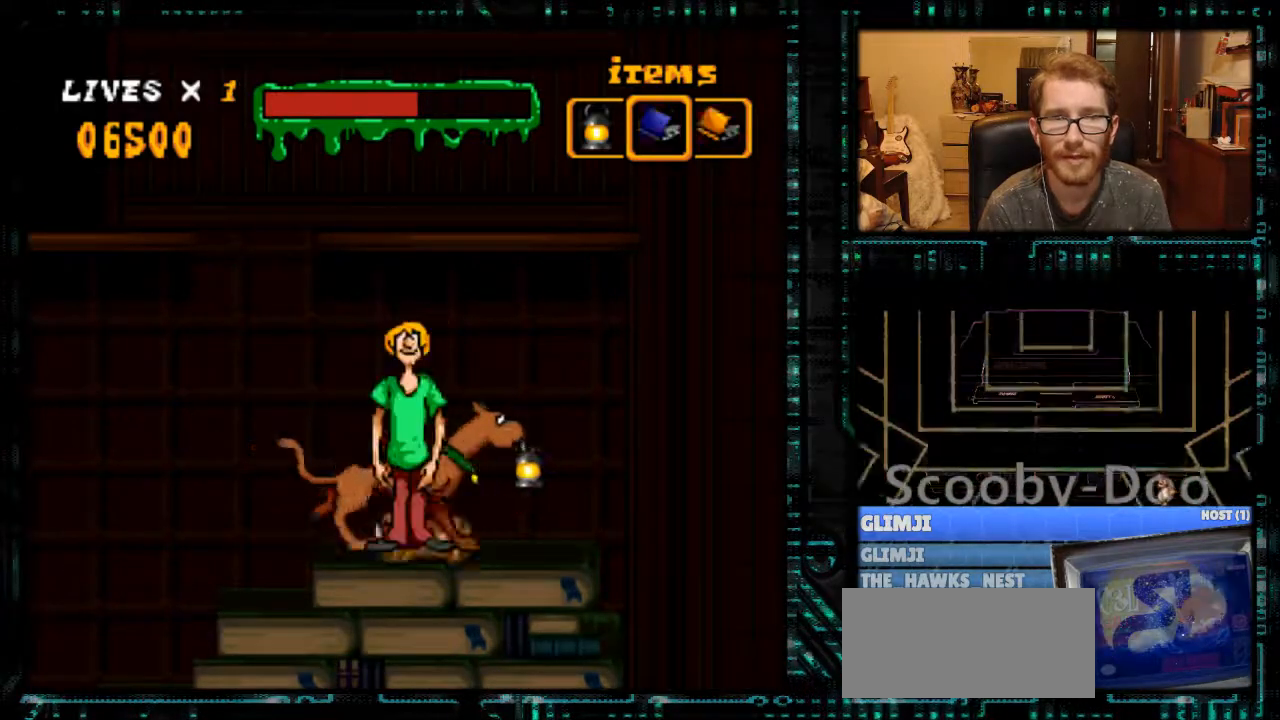
{"buttons": ["Y", "DPAD_LEFT"], "events": [[33, "DPAD_UP", "down"], [100, "DPAD_UP", "up"], [267, "DPAD_LEFT", "down"], [300, "Y", "down"]]}
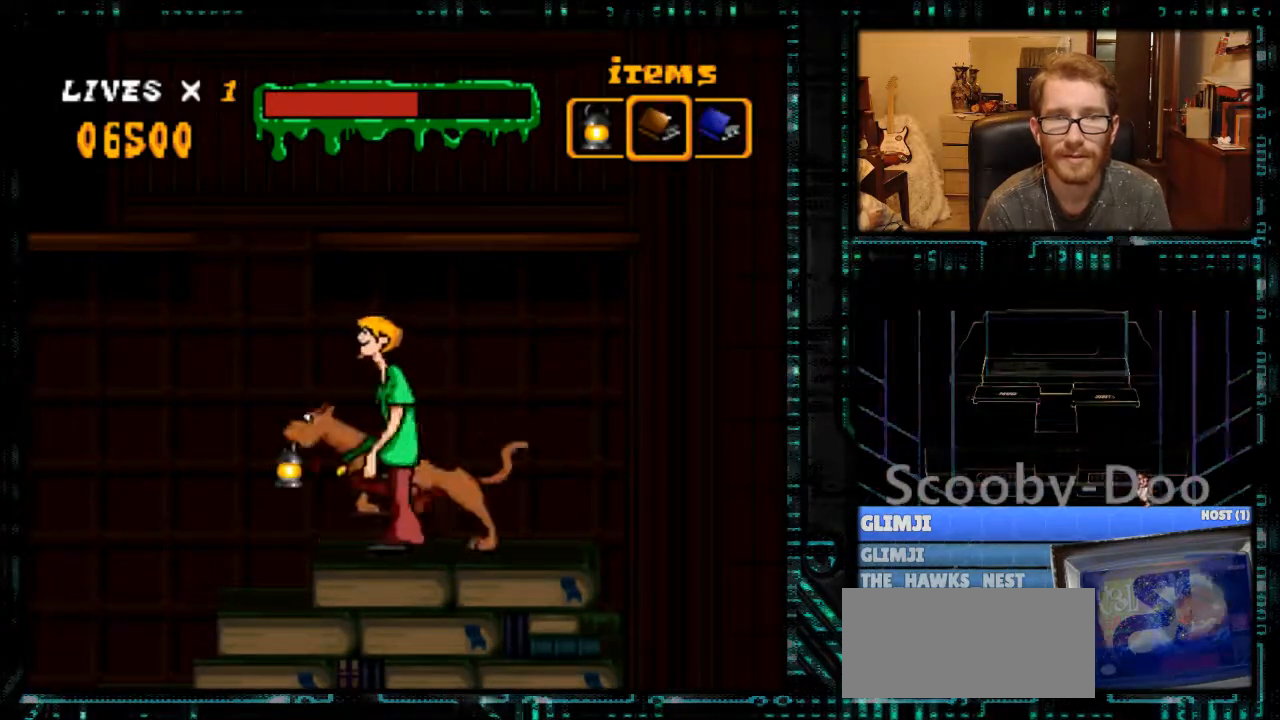
{"buttons": [], "events": [[400, "DPAD_LEFT", "up"], [400, "Y", "up"]]}
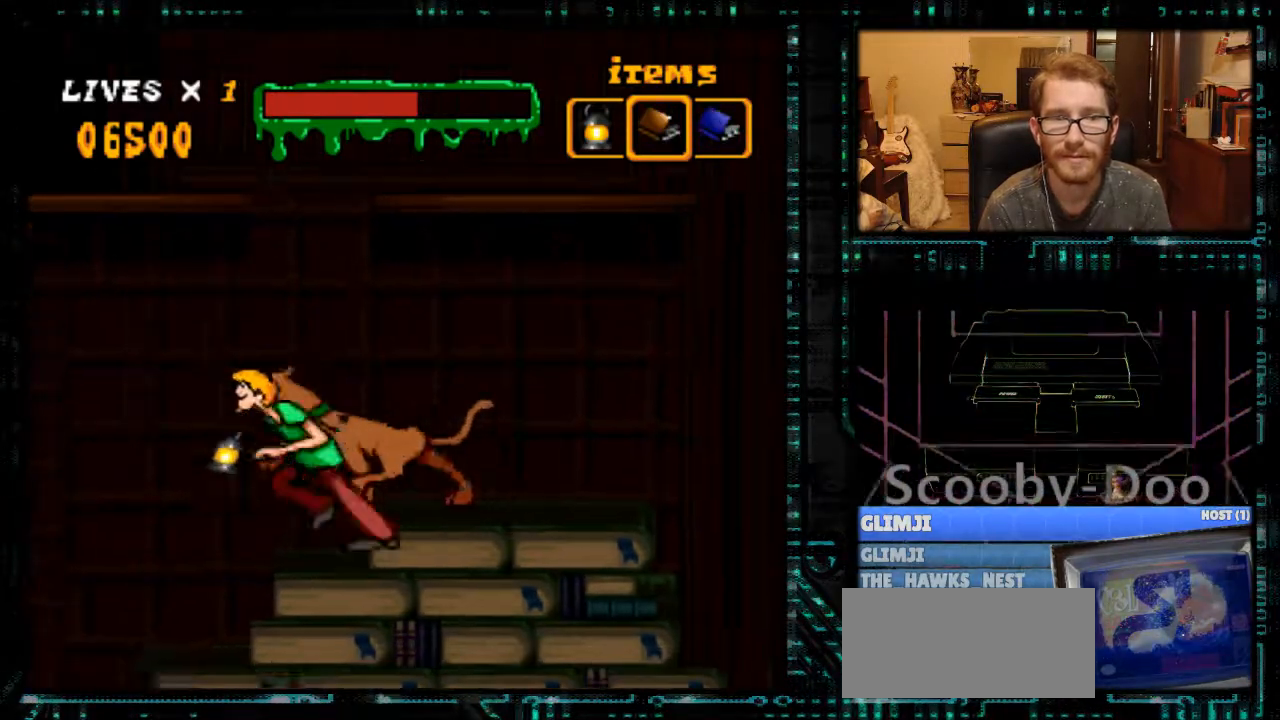
{"buttons": ["DPAD_LEFT"], "events": [[33, "DPAD_RIGHT", "down"], [233, "DPAD_RIGHT", "up"], [400, "DPAD_LEFT", "down"]]}
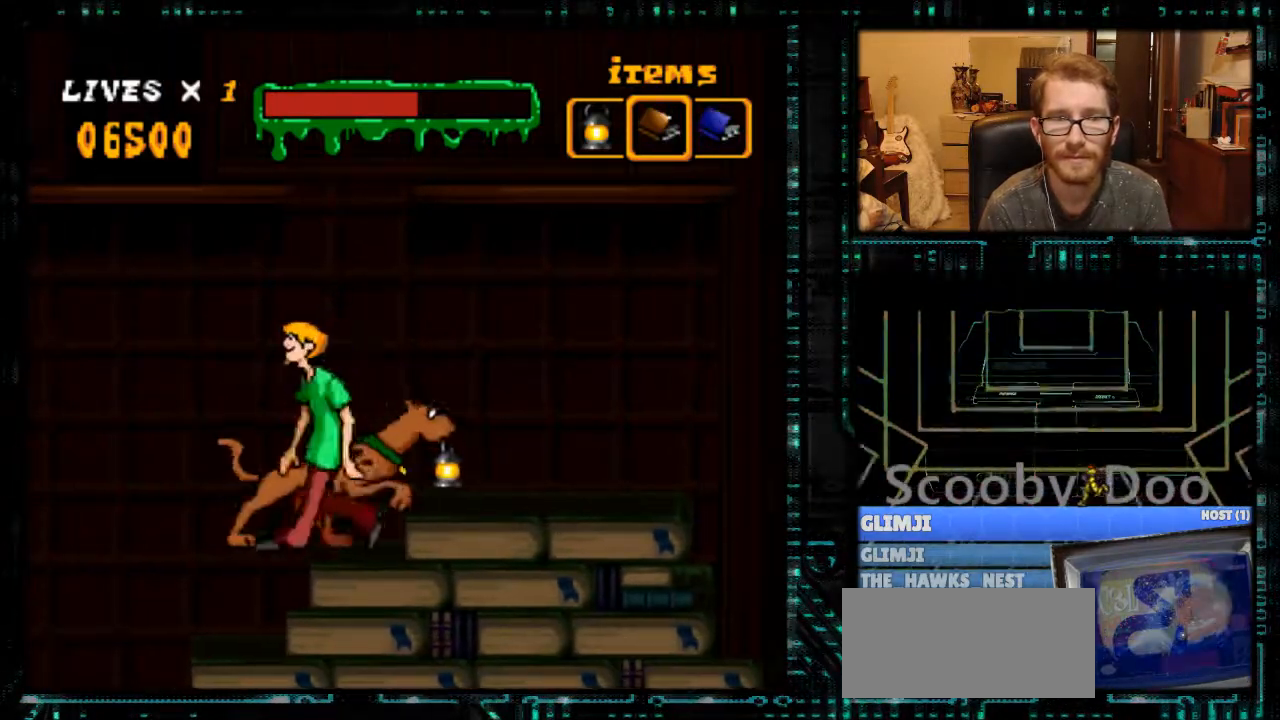
{"buttons": [], "events": [[467, "DPAD_LEFT", "up"]]}
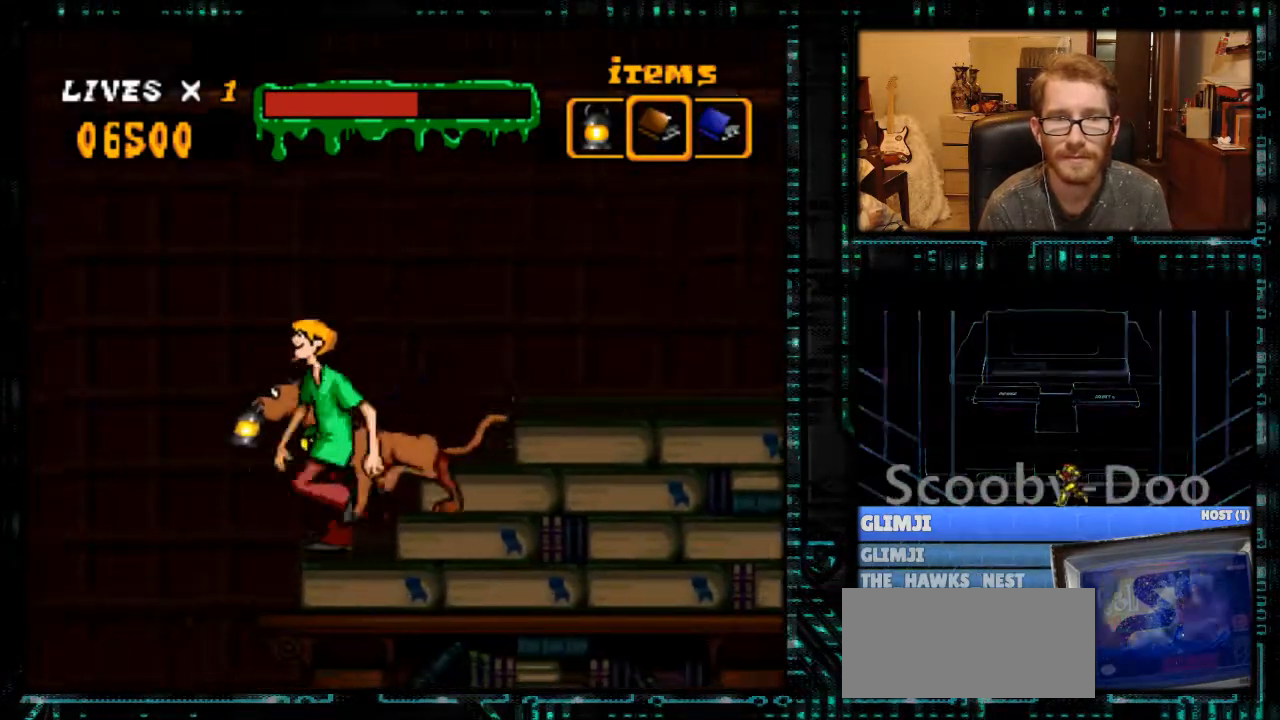
{"buttons": ["DPAD_RIGHT"], "events": [[100, "DPAD_RIGHT", "down"]]}
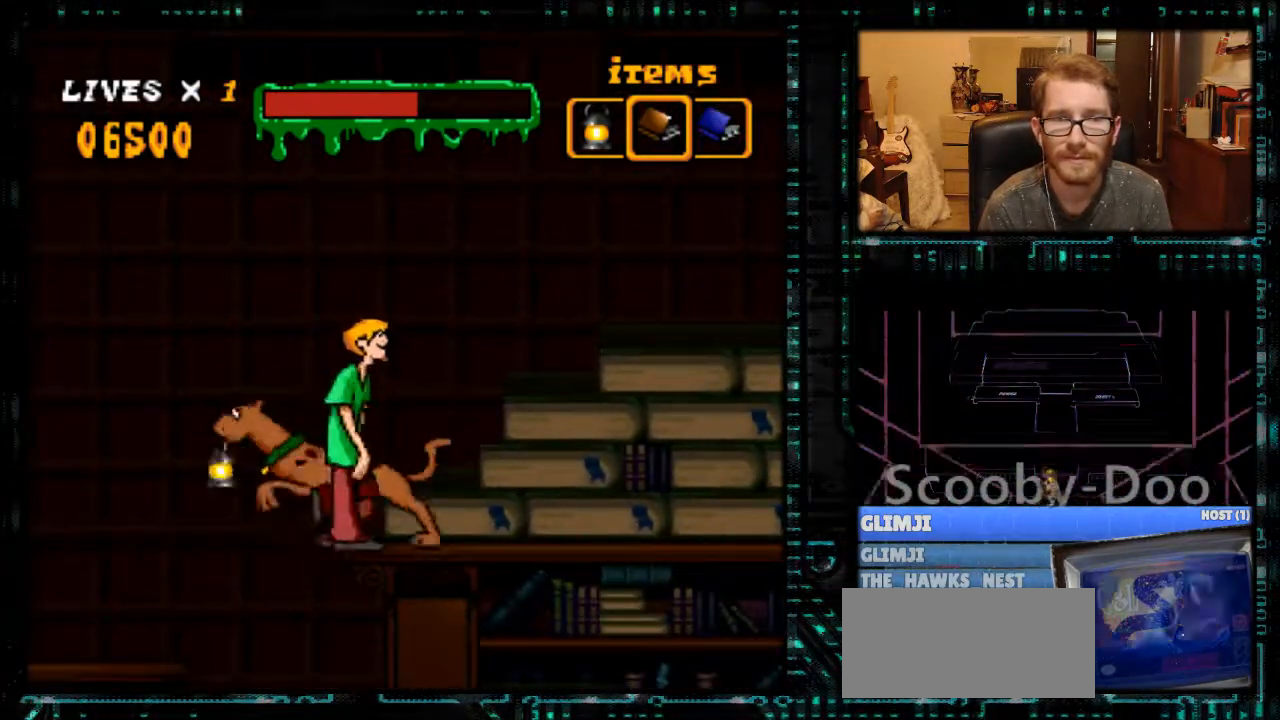
{"buttons": ["Y", "DPAD_LEFT"], "events": [[233, "DPAD_RIGHT", "up"], [400, "DPAD_LEFT", "down"], [400, "Y", "down"]]}
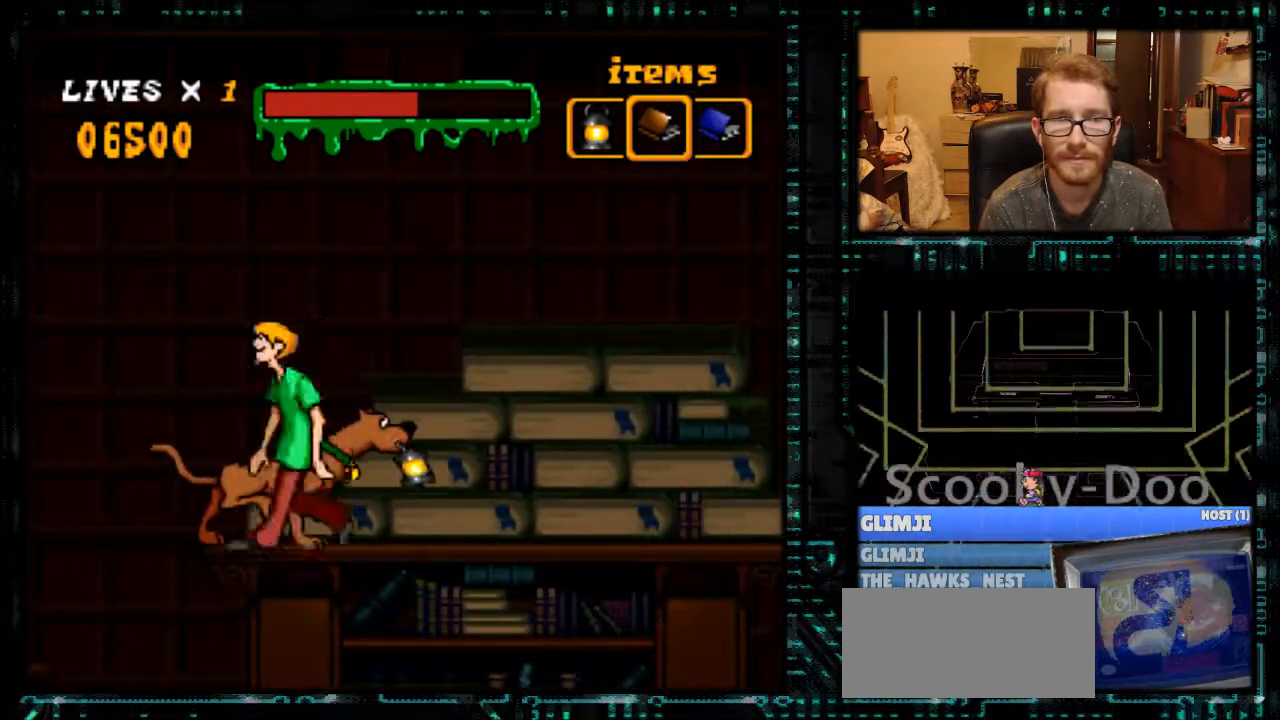
{"buttons": ["B", "Y", "DPAD_LEFT"], "events": [[267, "B", "down"]]}
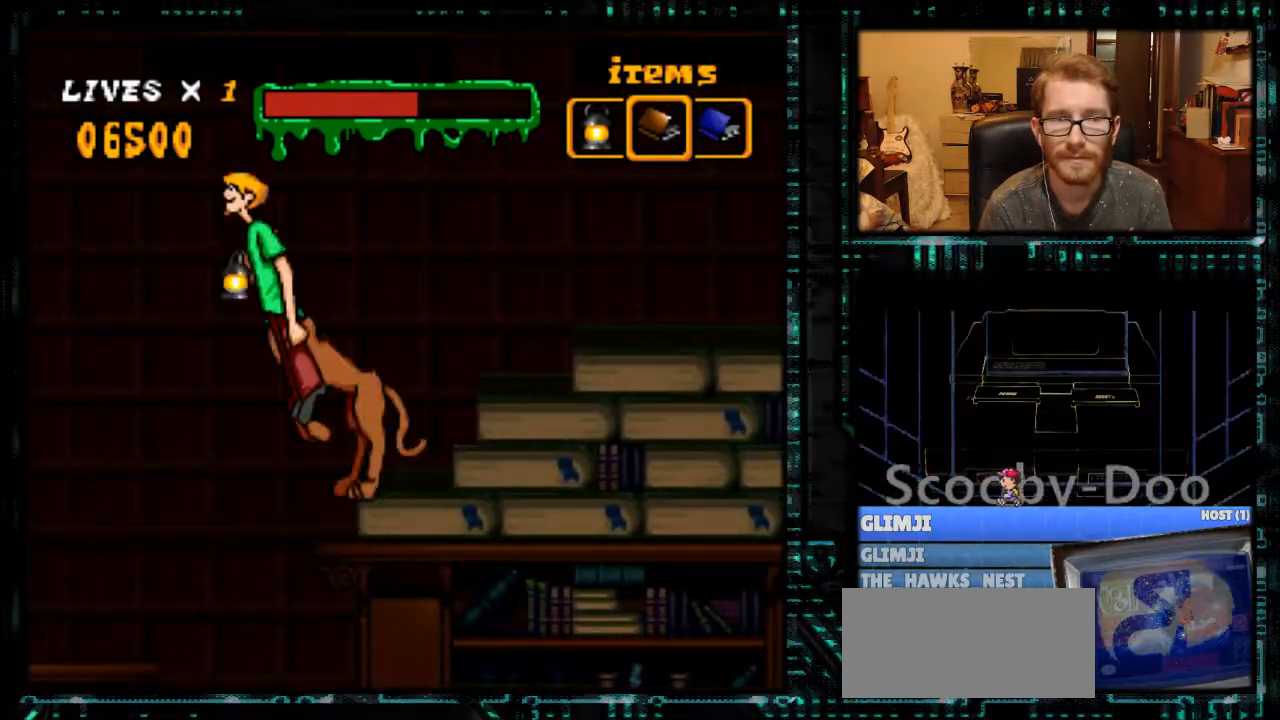
{"buttons": ["DPAD_RIGHT"], "events": [[100, "B", "up"], [100, "Y", "up"], [367, "DPAD_LEFT", "up"], [467, "DPAD_RIGHT", "down"]]}
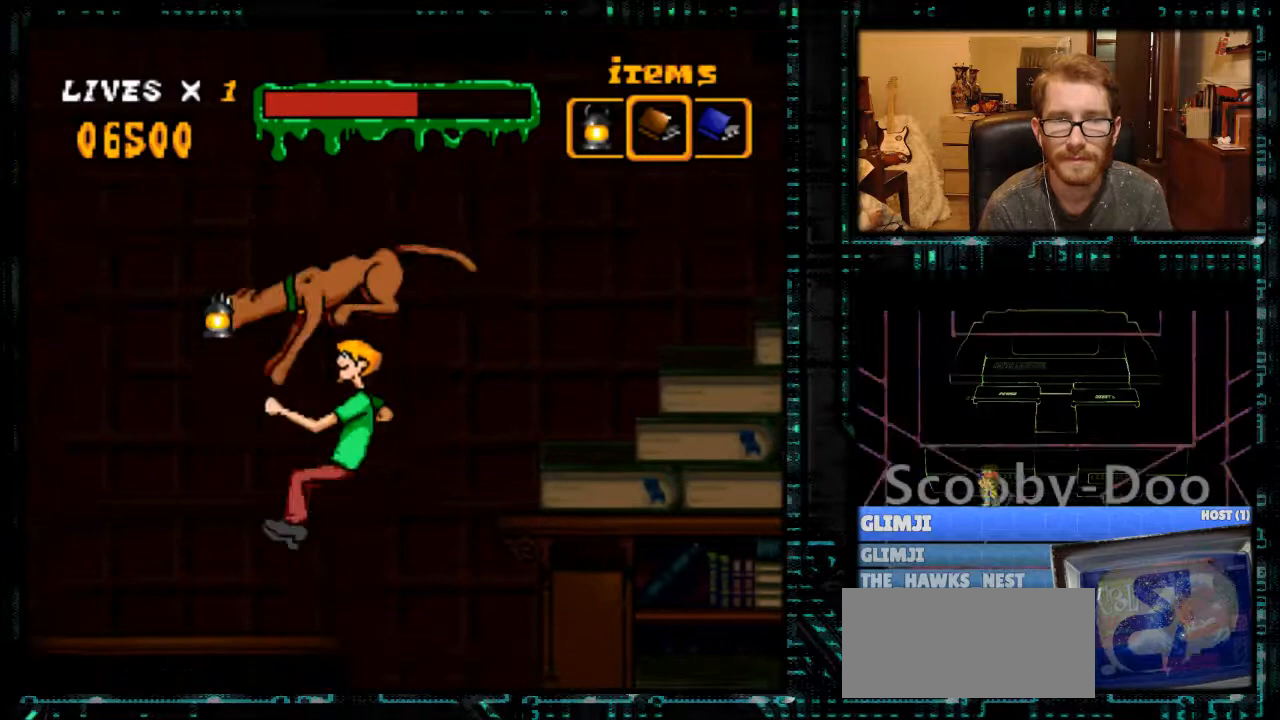
{"buttons": [], "events": [[100, "DPAD_RIGHT", "up"]]}
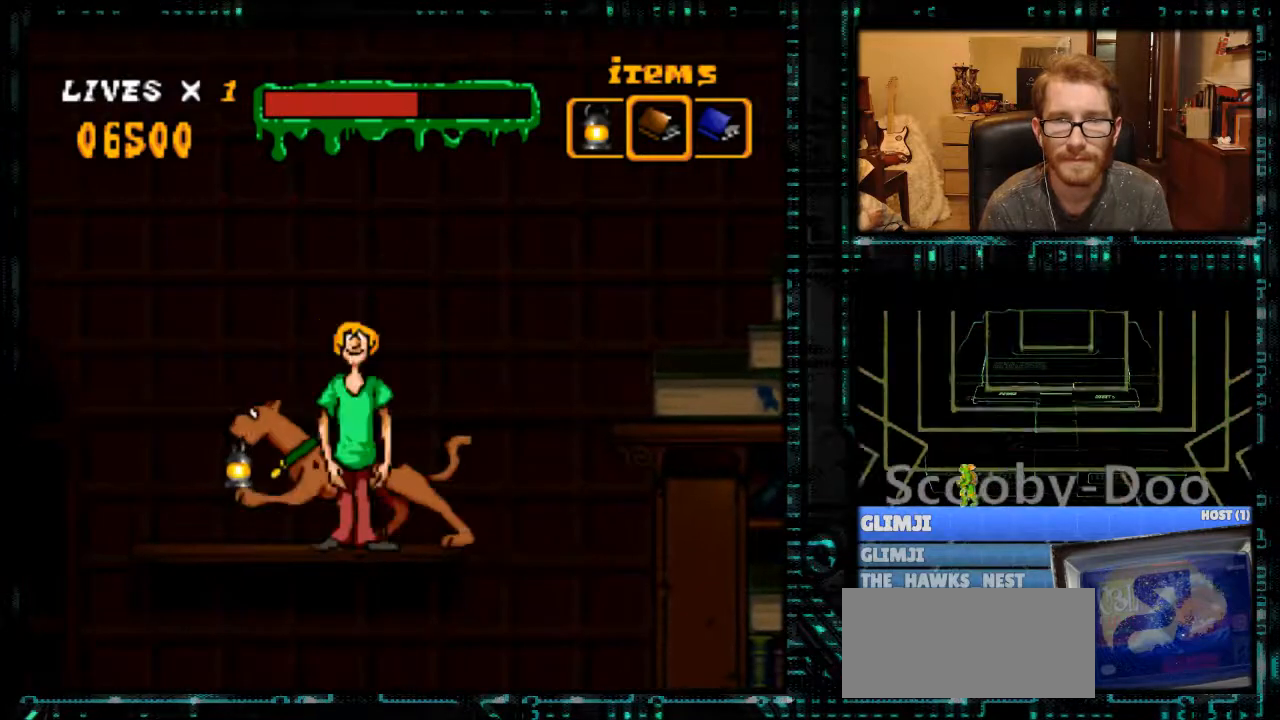
{"buttons": ["Y"], "events": [[33, "DPAD_LEFT", "down"], [100, "Y", "down"], [367, "DPAD_LEFT", "up"]]}
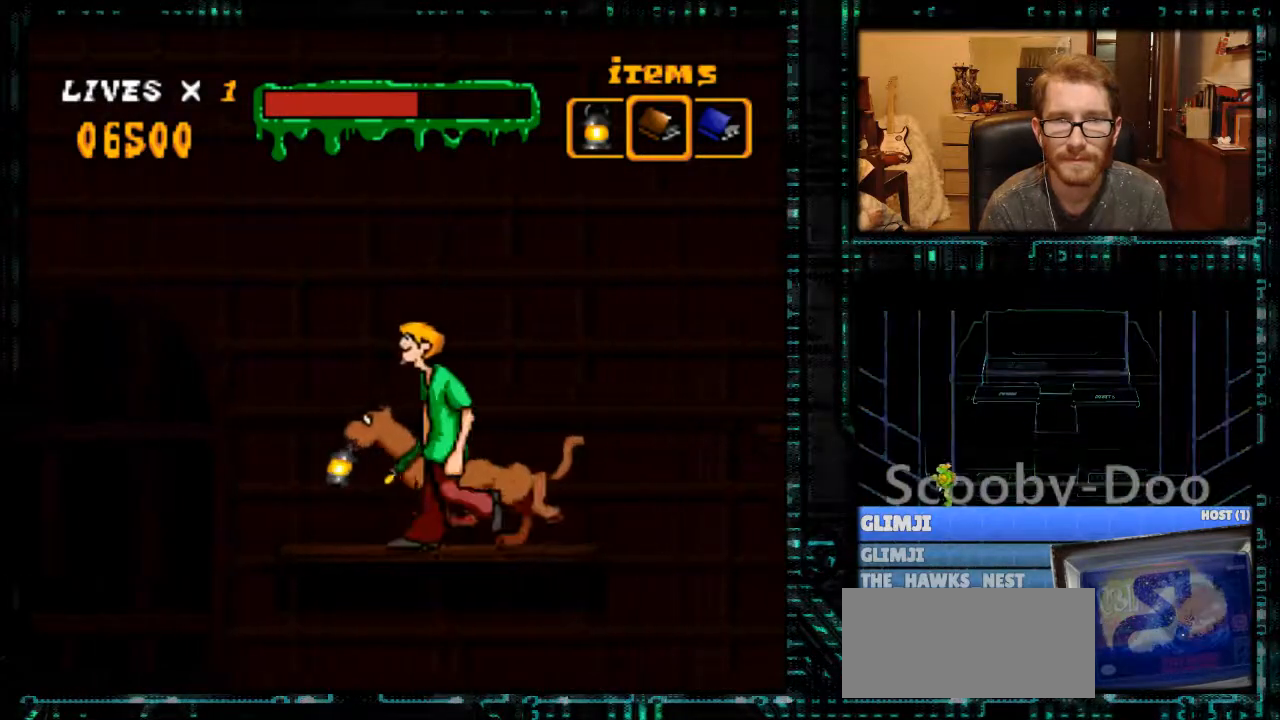
{"buttons": ["Y"], "events": [[100, "DPAD_LEFT", "down"], [233, "DPAD_LEFT", "up"]]}
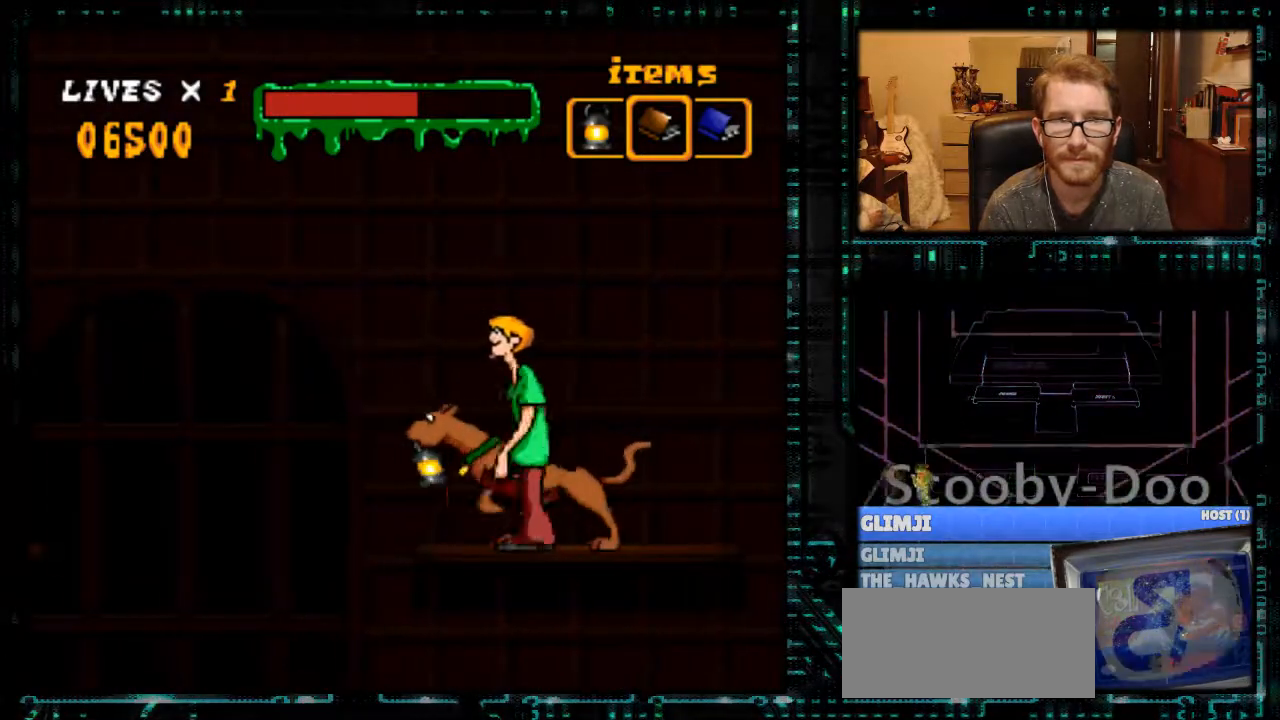
{"buttons": ["Y", "DPAD_RIGHT"], "events": [[333, "DPAD_RIGHT", "down"]]}
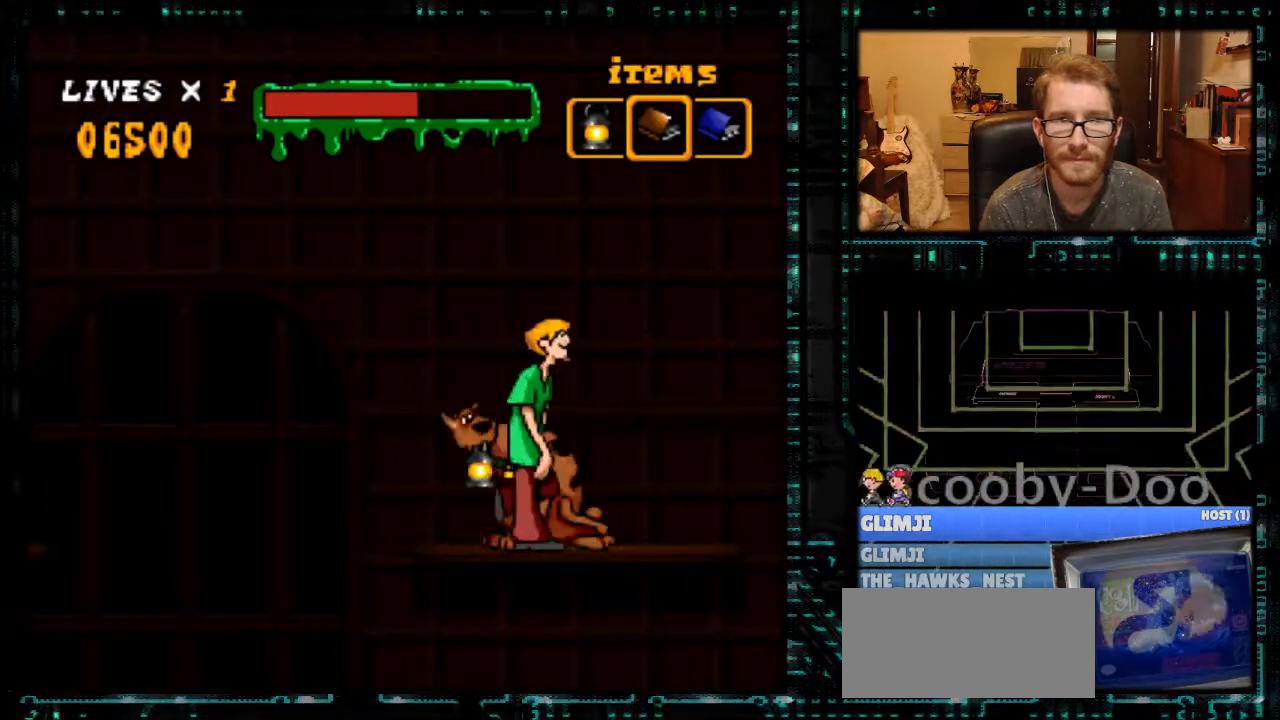
{"buttons": ["Y", "DPAD_LEFT"], "events": [[233, "DPAD_RIGHT", "up"], [400, "DPAD_LEFT", "down"]]}
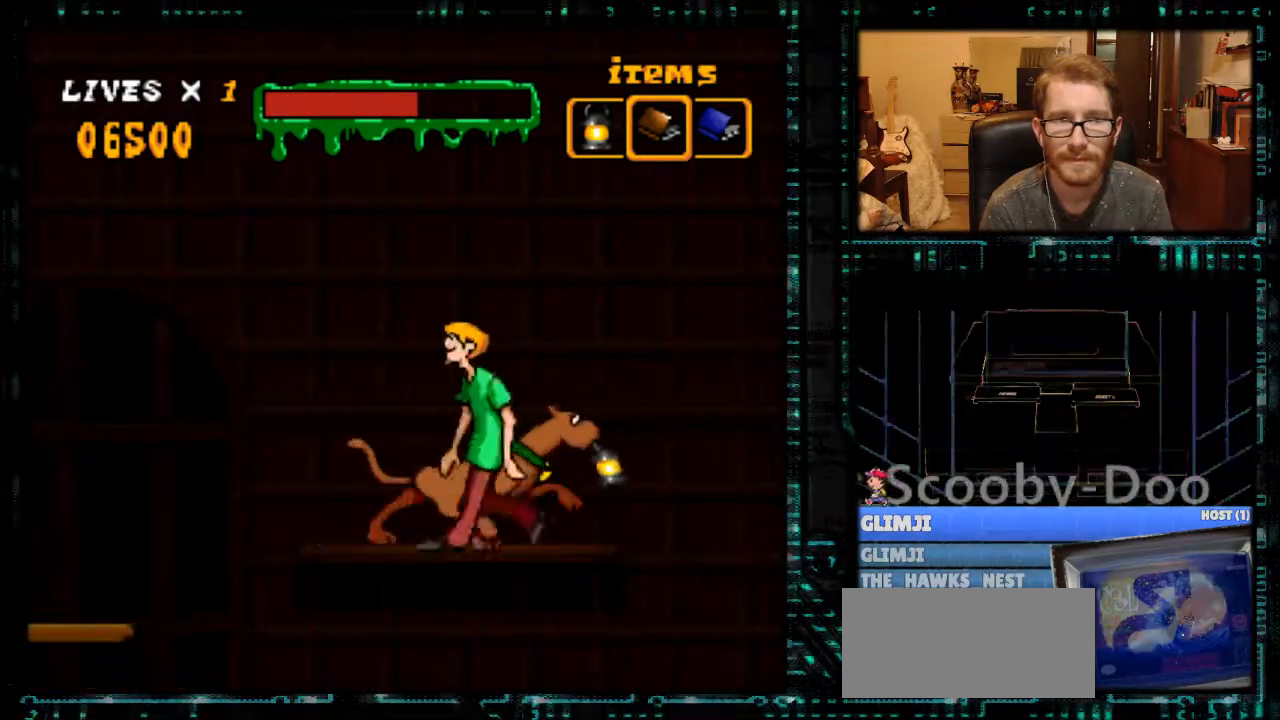
{"buttons": ["B", "Y", "DPAD_LEFT"], "events": [[500, "B", "down"]]}
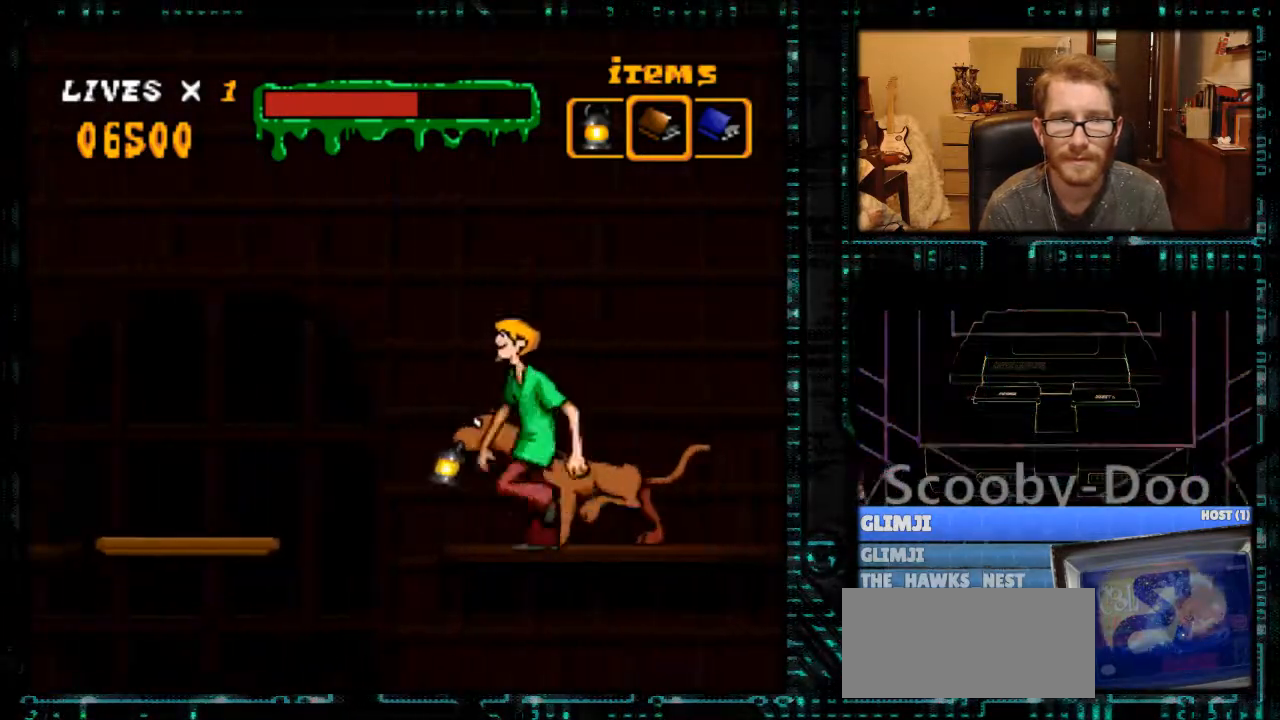
{"buttons": [], "events": [[467, "B", "up"], [467, "DPAD_LEFT", "up"], [467, "Y", "up"]]}
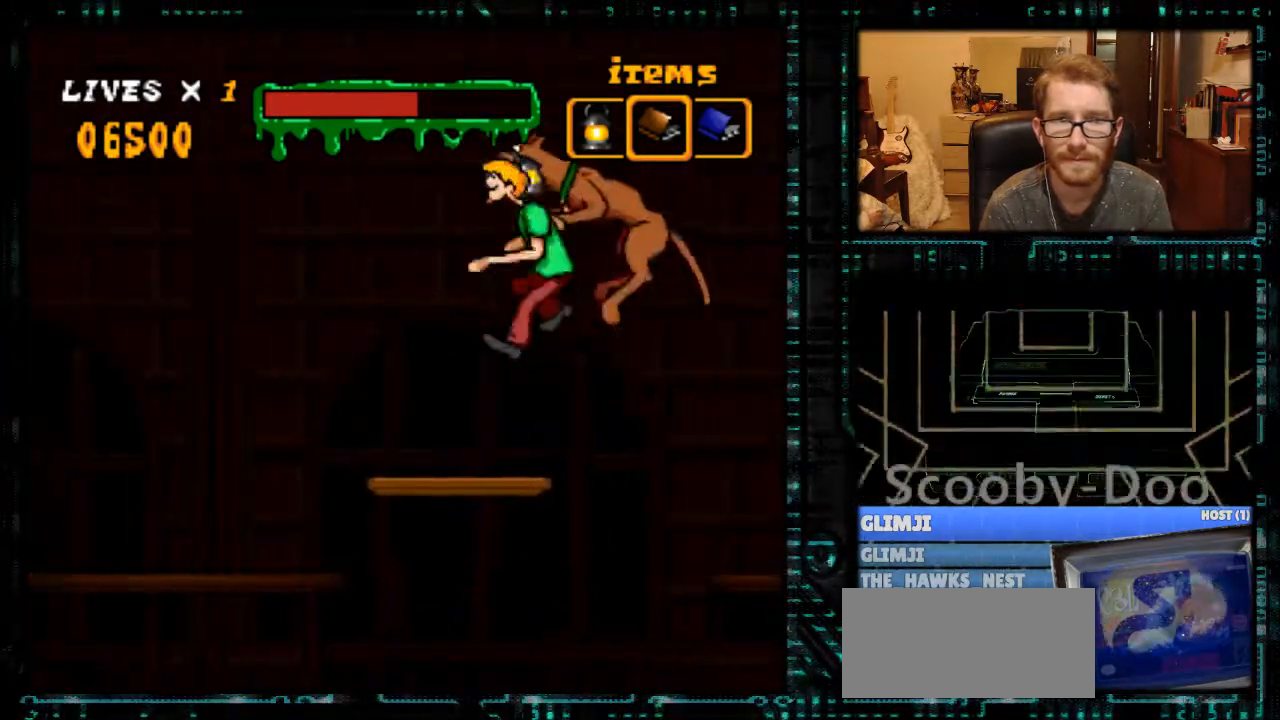
{"buttons": [], "events": [[67, "DPAD_RIGHT", "down"], [433, "DPAD_RIGHT", "up"]]}
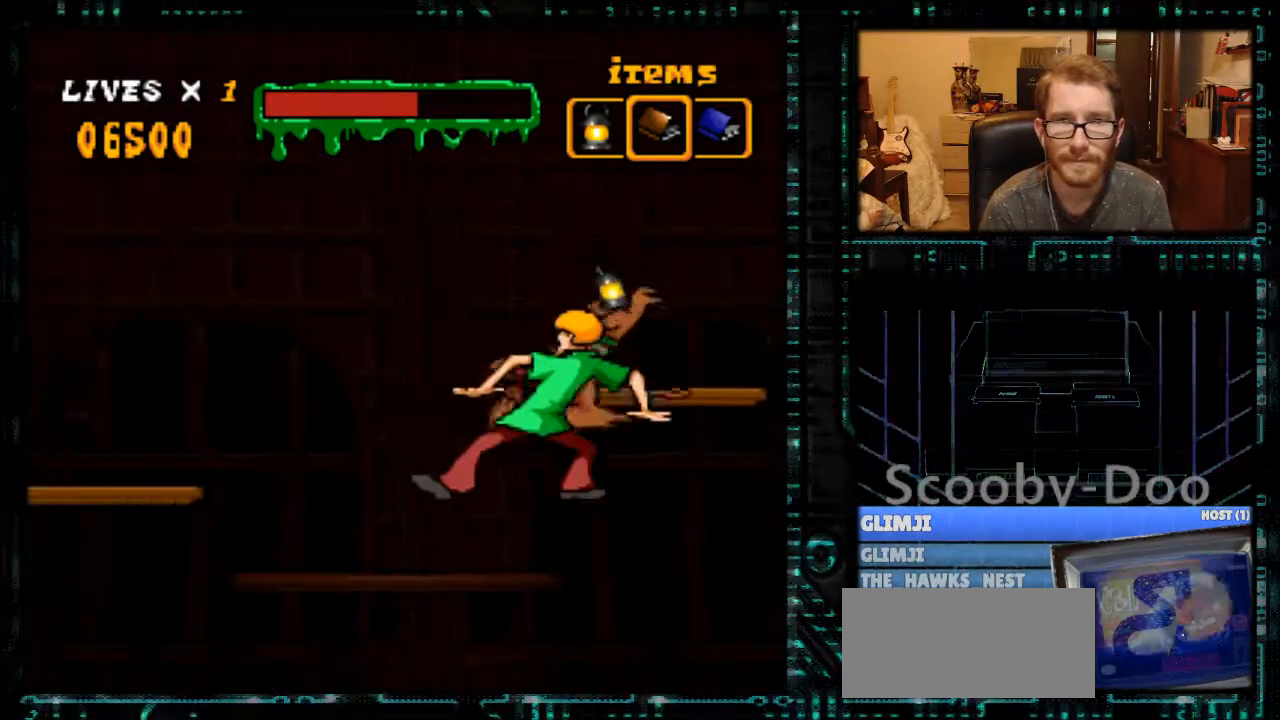
{"buttons": [], "events": []}
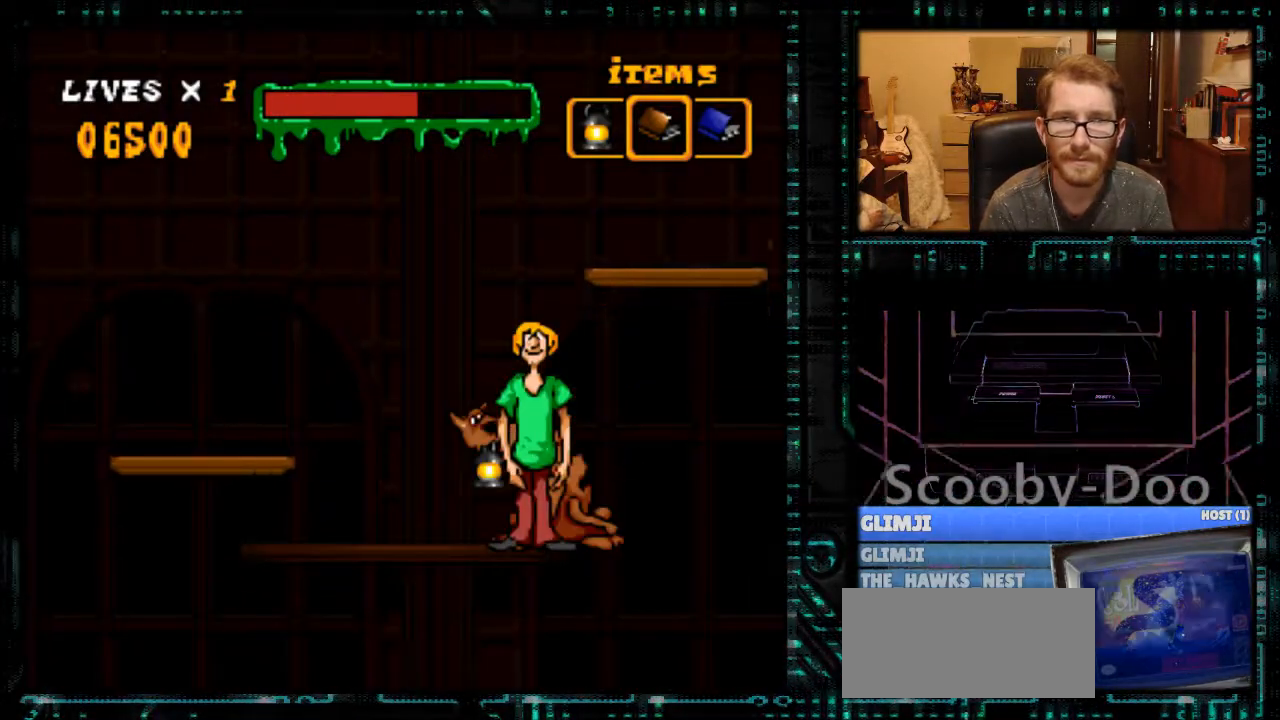
{"buttons": [], "events": [[133, "DPAD_LEFT", "down"], [400, "DPAD_LEFT", "up"]]}
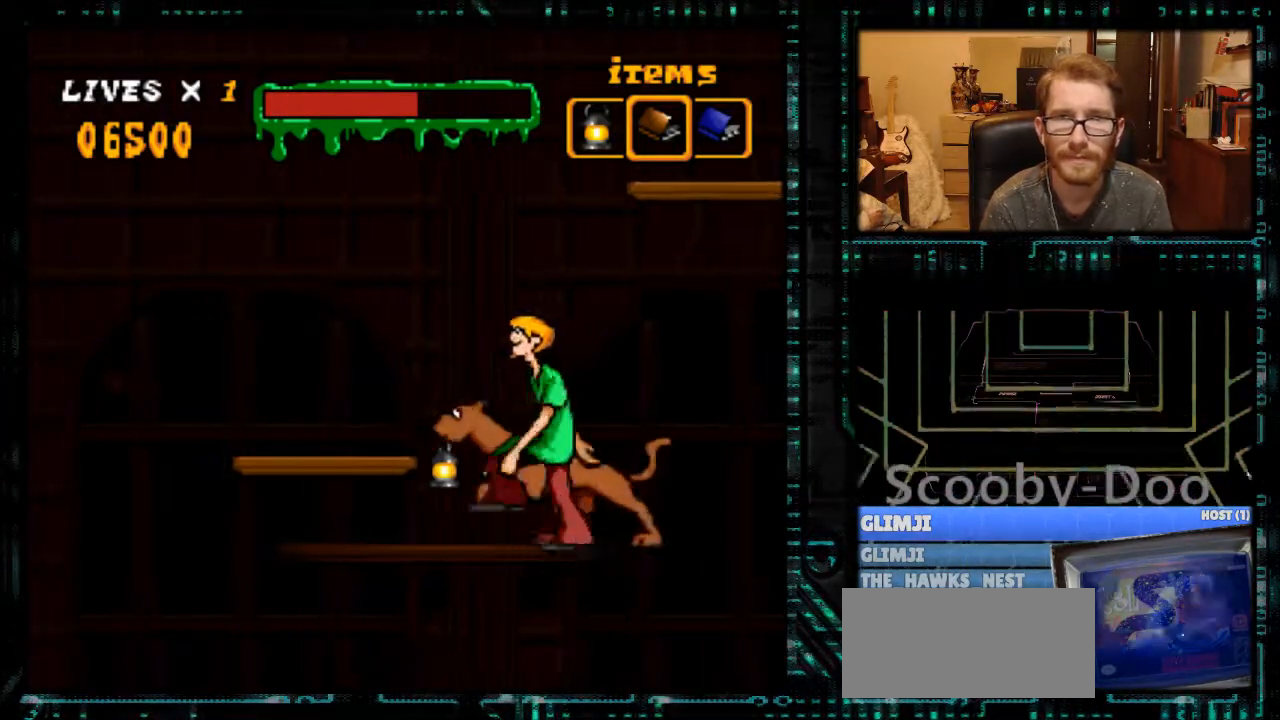
{"buttons": ["Y"], "events": [[100, "DPAD_RIGHT", "down"], [167, "DPAD_RIGHT", "up"], [333, "Y", "down"]]}
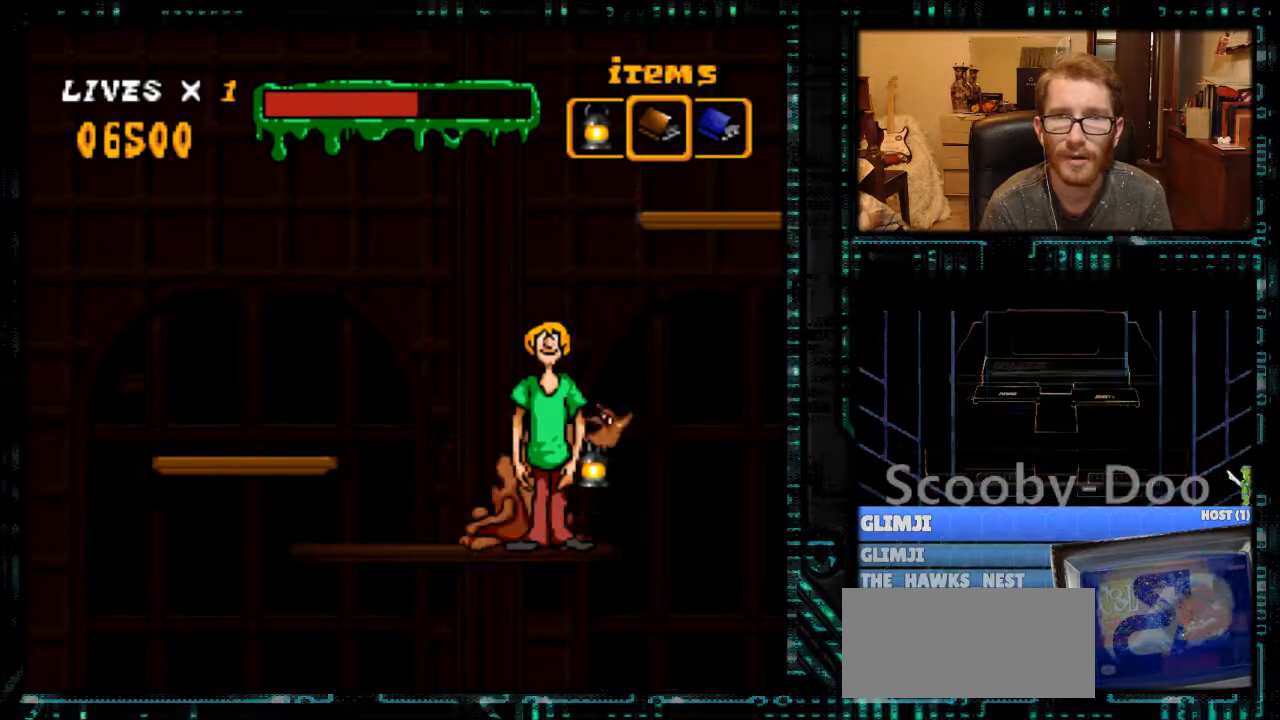
{"buttons": ["Y"], "events": []}
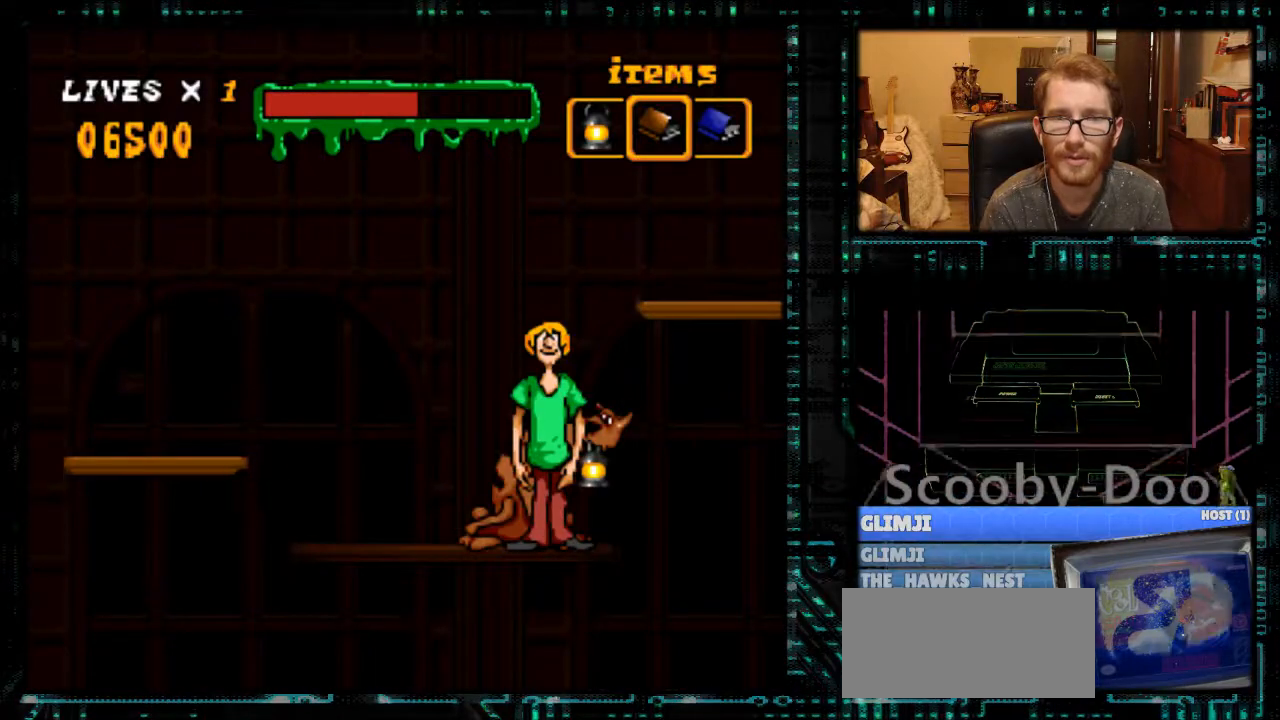
{"buttons": ["Y", "DPAD_RIGHT"], "events": [[500, "DPAD_RIGHT", "down"]]}
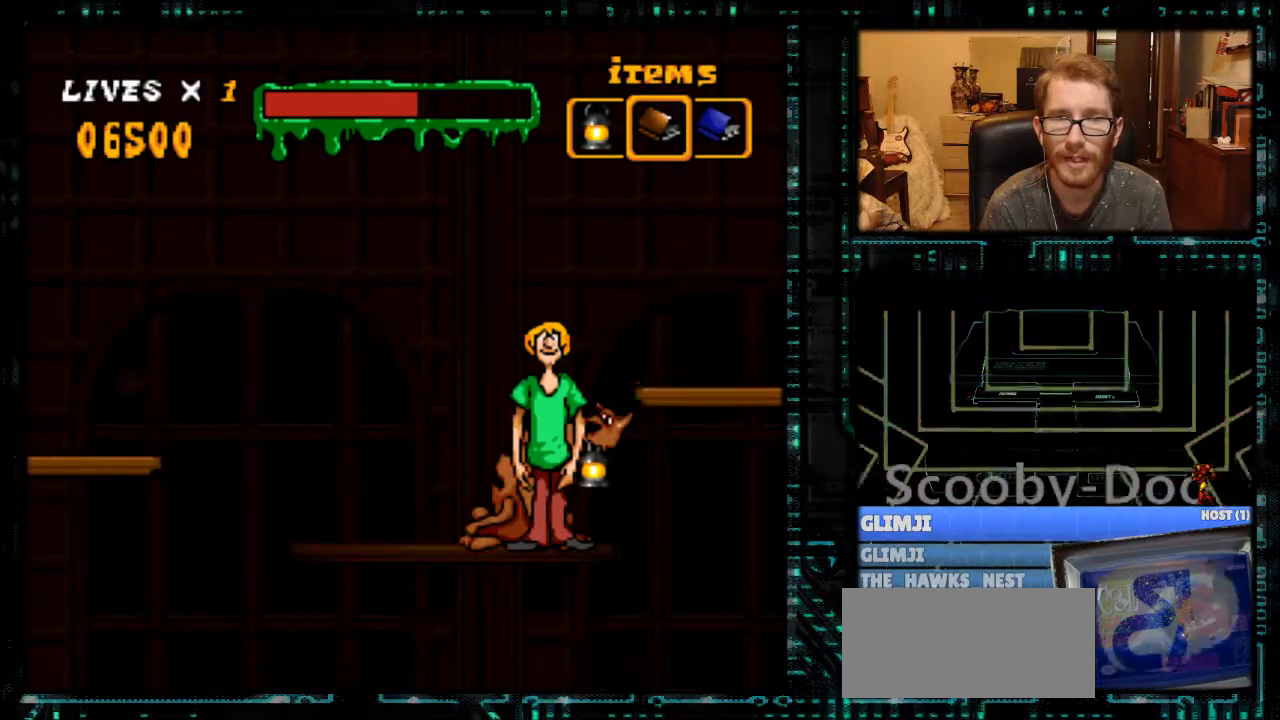
{"buttons": ["Y", "DPAD_RIGHT"], "events": [[133, "B", "down"], [500, "B", "up"]]}